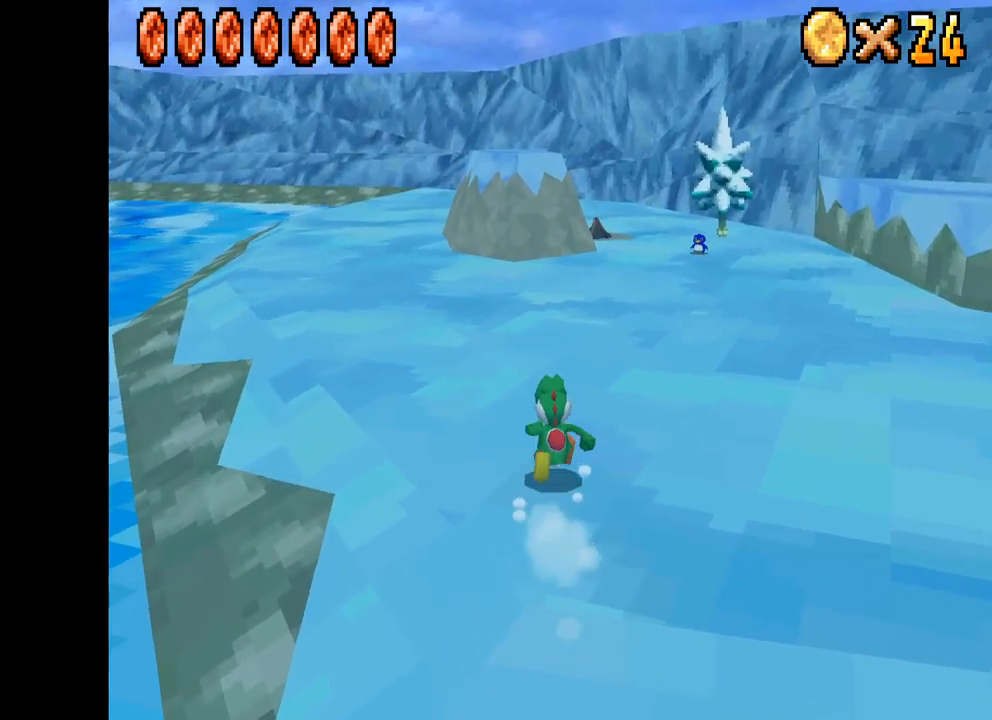
Gameplay with a controller (Xbox layout); each line is a JSON object with the inputs held at the frame after it. "events" lists button and stick changes between this image and that frame as [ms after this image, input, new state], when the widget could be followed in between.
{"buttons": ["X", "DPAD_UP"], "left_stick": "center", "right_stick": "center", "events": []}
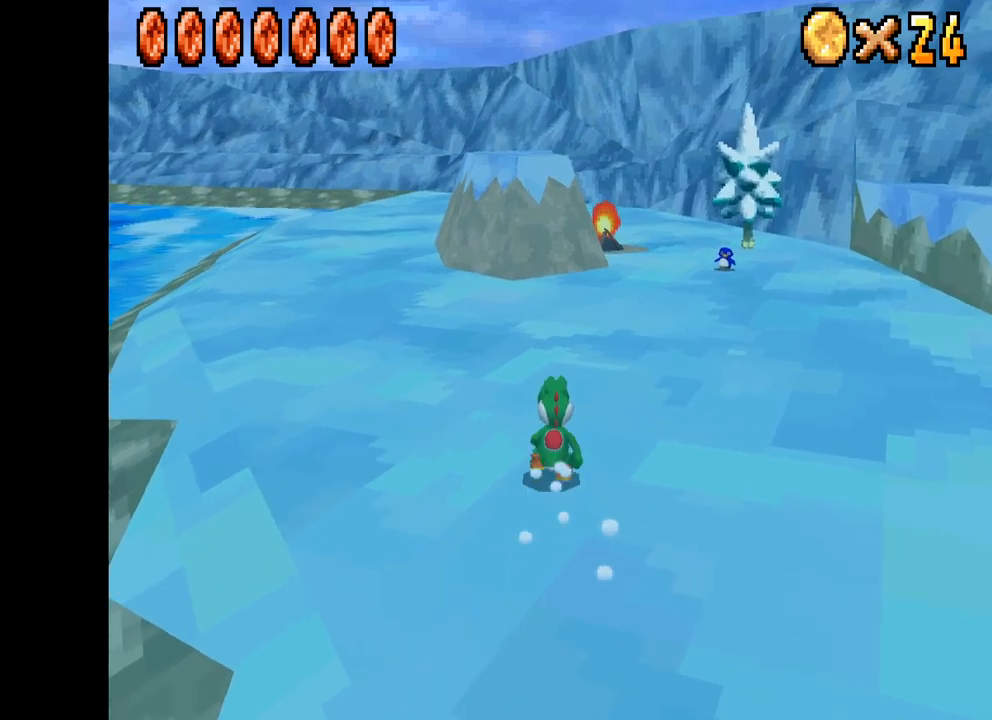
{"buttons": ["X", "DPAD_UP", "DPAD_LEFT"], "left_stick": "center", "right_stick": "center", "events": [[317, "DPAD_LEFT", "down"]]}
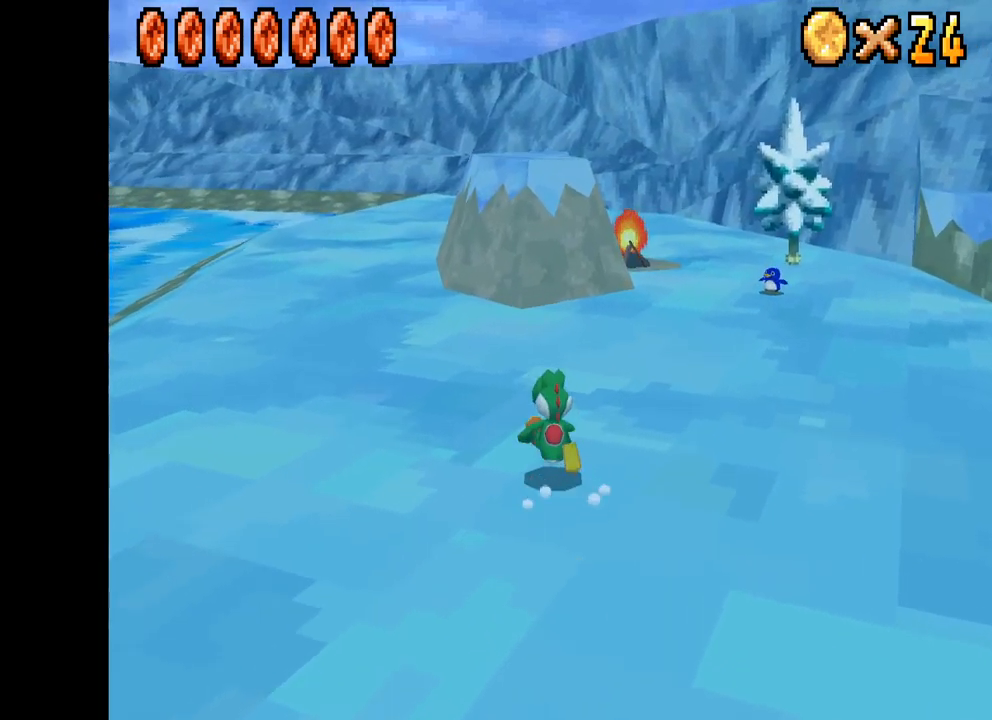
{"buttons": ["X", "DPAD_UP"], "left_stick": "center", "right_stick": "center", "events": [[350, "DPAD_LEFT", "up"]]}
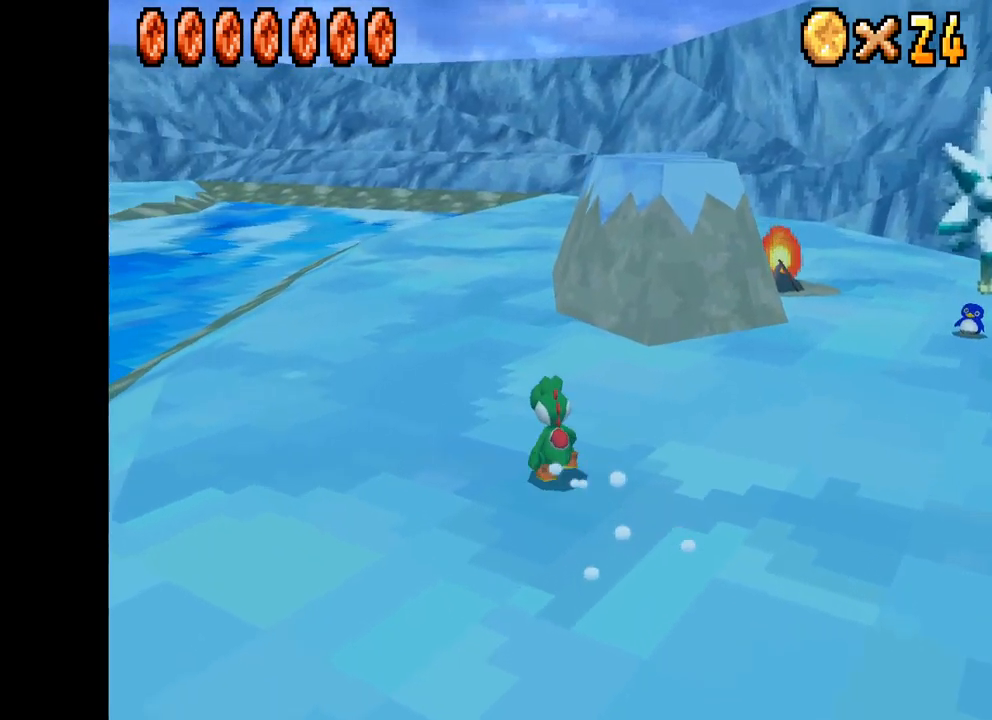
{"buttons": ["X", "DPAD_UP", "DPAD_LEFT"], "left_stick": "center", "right_stick": "center", "events": [[383, "DPAD_LEFT", "down"]]}
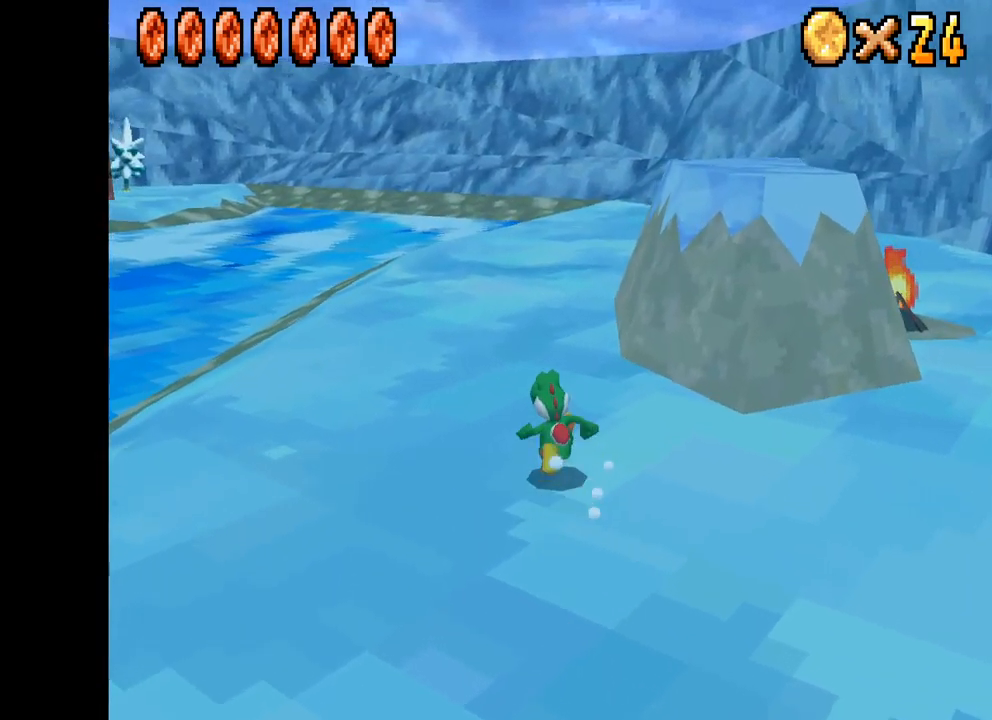
{"buttons": ["X", "DPAD_UP", "DPAD_LEFT"], "left_stick": "center", "right_stick": "center", "events": []}
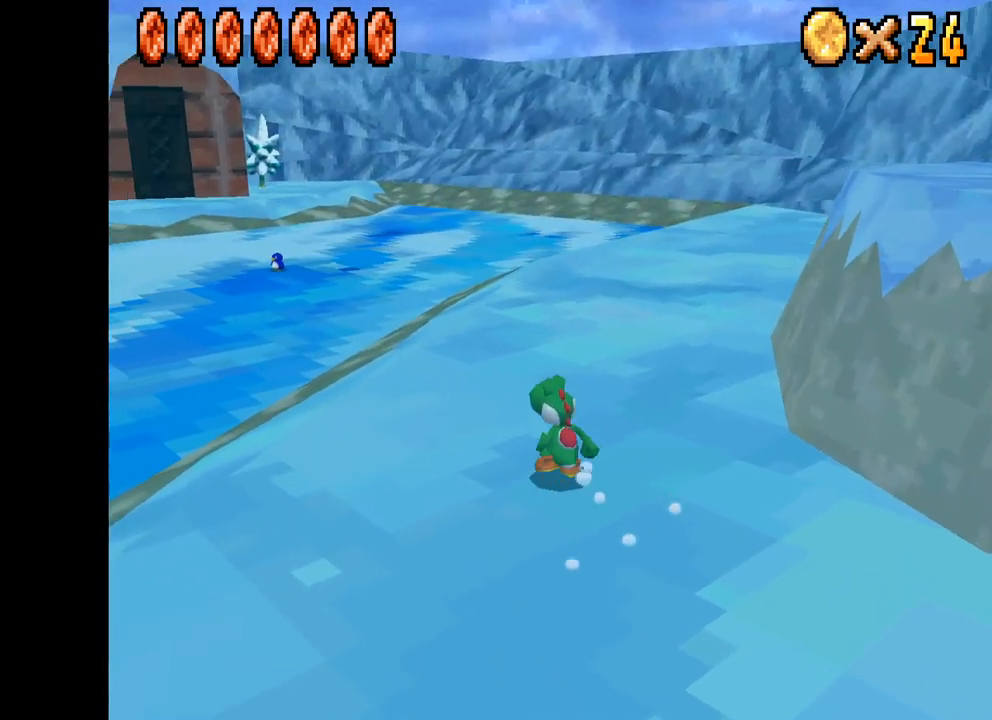
{"buttons": ["X", "DPAD_UP", "DPAD_LEFT"], "left_stick": "center", "right_stick": "center", "events": []}
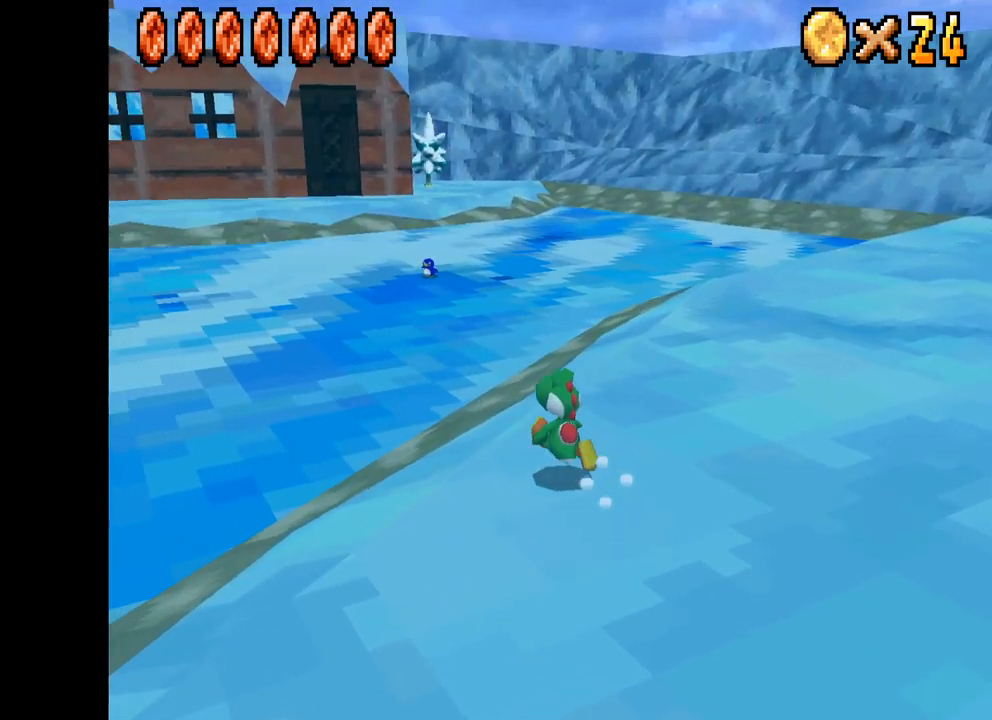
{"buttons": ["A", "X", "DPAD_UP", "DPAD_LEFT"], "left_stick": "center", "right_stick": "center", "events": [[317, "A", "down"]]}
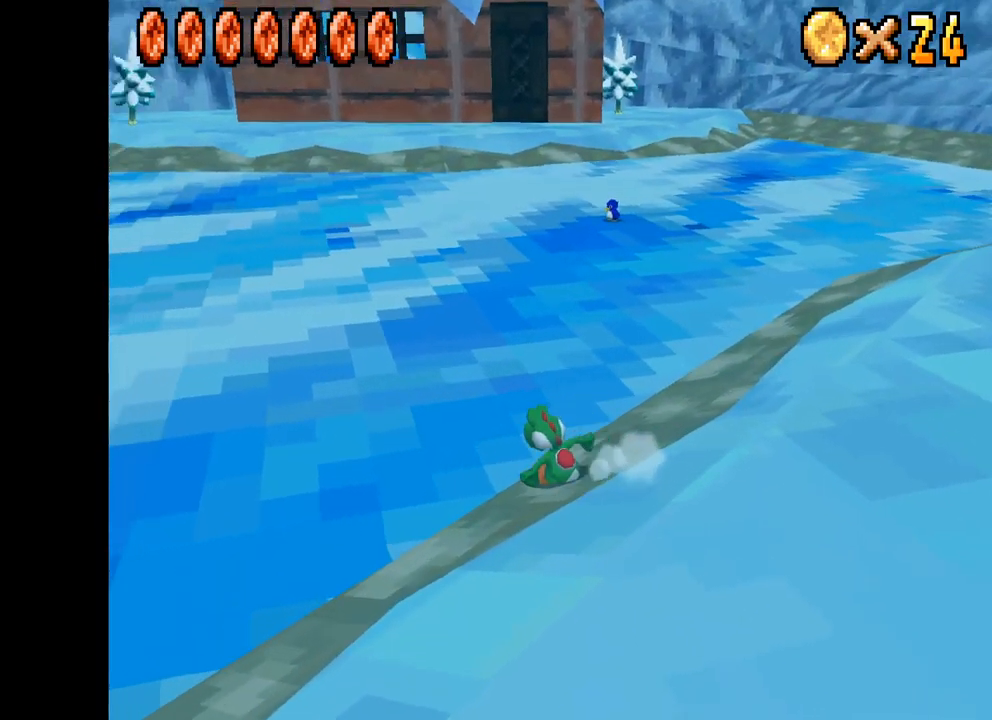
{"buttons": ["A", "X", "DPAD_UP", "DPAD_LEFT"], "left_stick": "center", "right_stick": "center", "events": [[367, "A", "up"], [417, "DPAD_LEFT", "up"], [500, "A", "down"], [500, "DPAD_LEFT", "down"]]}
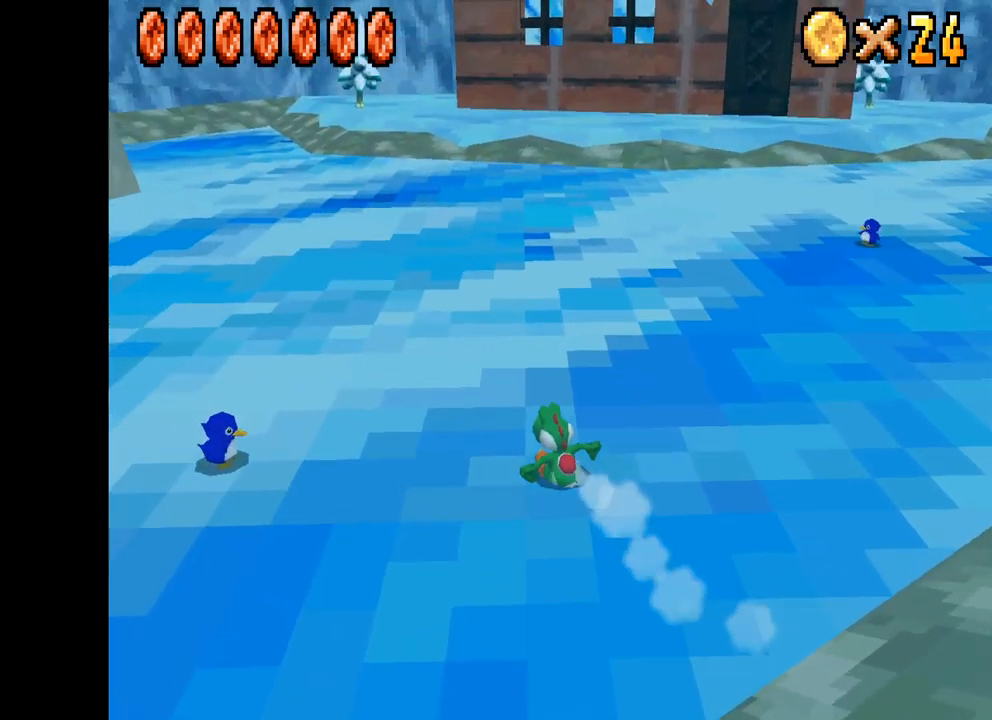
{"buttons": ["X", "DPAD_UP"], "left_stick": "center", "right_stick": "center", "events": [[200, "A", "up"], [267, "DPAD_LEFT", "up"]]}
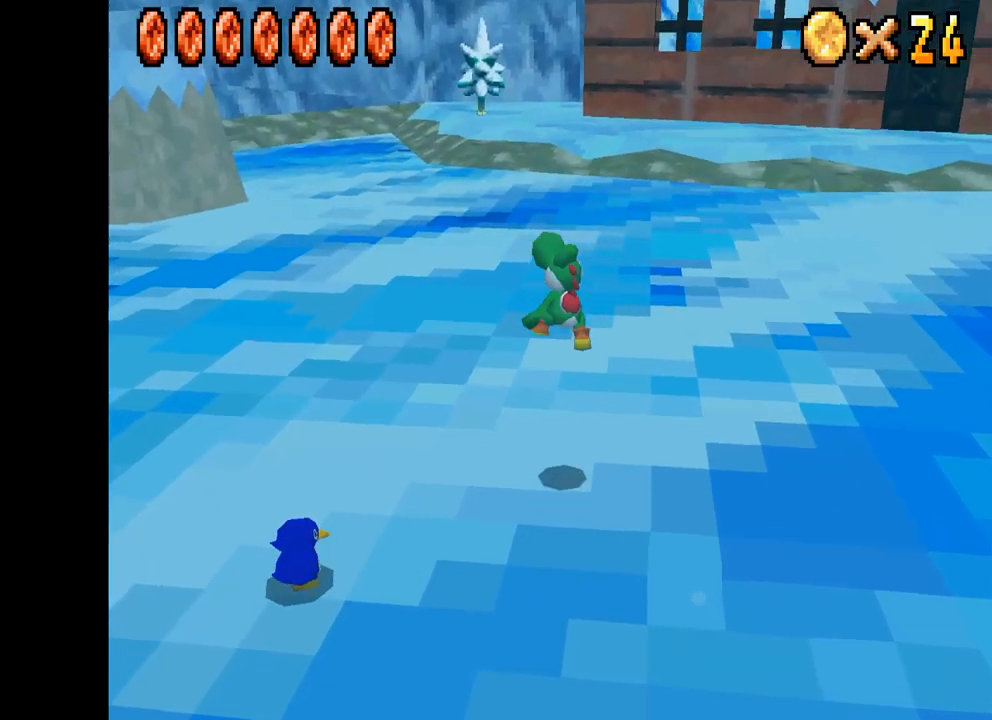
{"buttons": ["A", "X", "DPAD_UP", "DPAD_LEFT"], "left_stick": "center", "right_stick": "center", "events": [[217, "A", "down"], [333, "DPAD_LEFT", "down"]]}
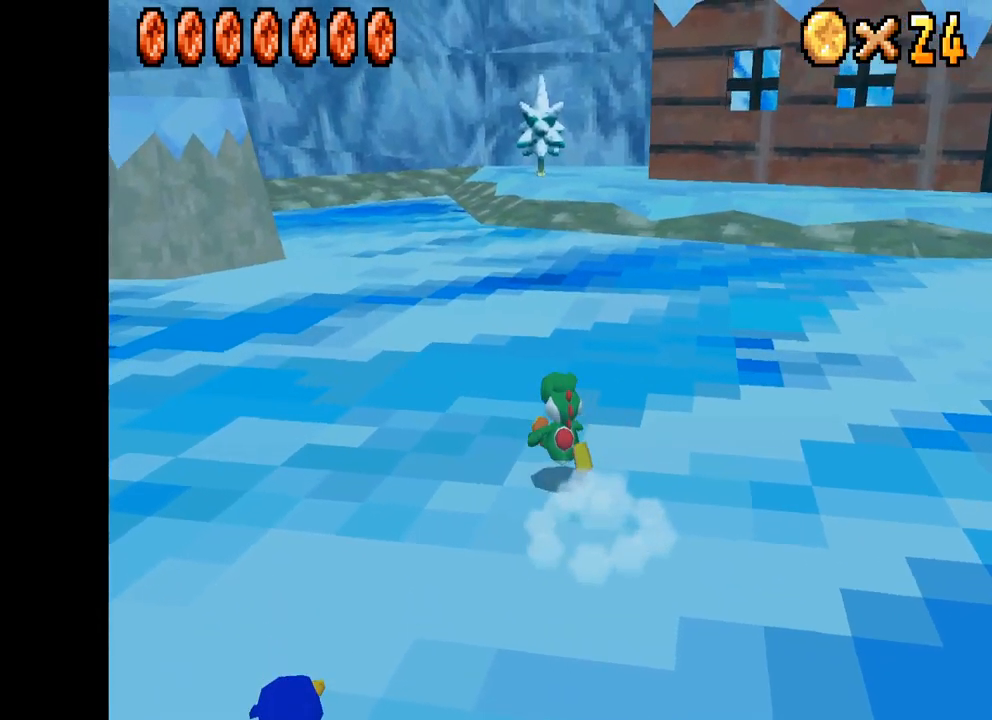
{"buttons": ["X", "DPAD_UP", "DPAD_LEFT"], "left_stick": "center", "right_stick": "center", "events": [[133, "A", "up"]]}
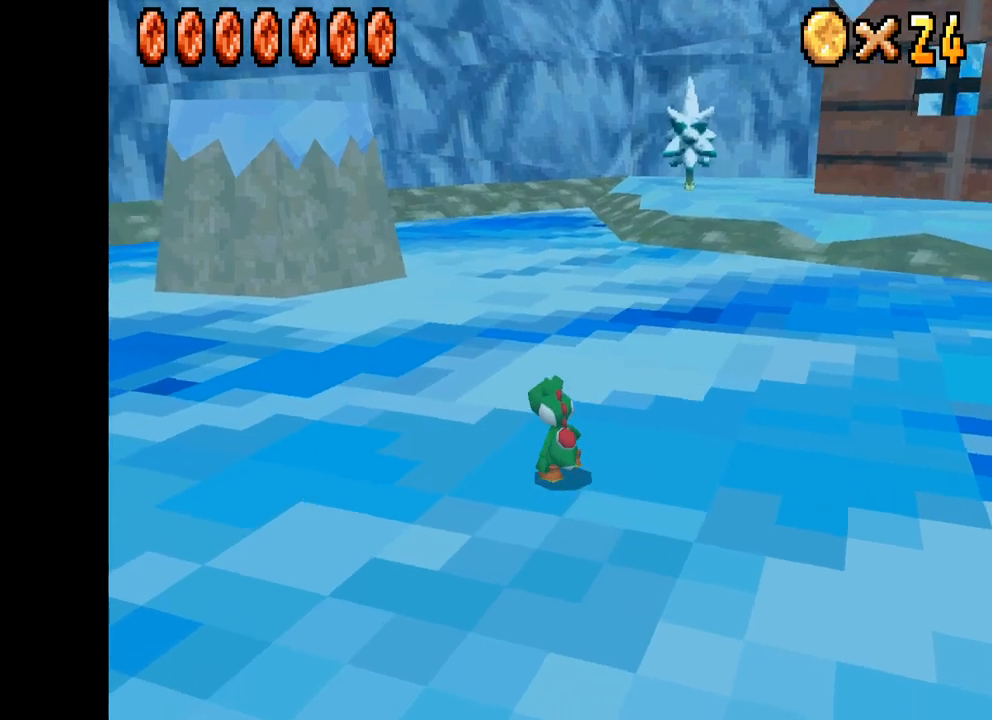
{"buttons": ["X", "DPAD_UP"], "left_stick": "center", "right_stick": "center", "events": [[217, "DPAD_LEFT", "up"], [317, "DPAD_RIGHT", "down"], [500, "DPAD_RIGHT", "up"]]}
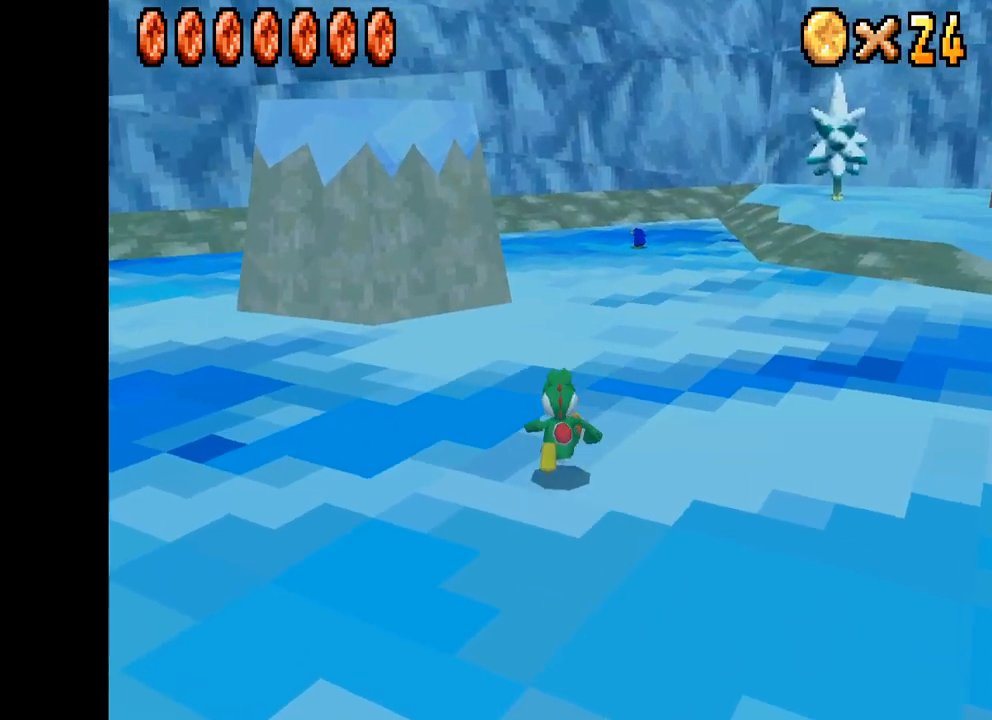
{"buttons": ["A", "X", "DPAD_UP", "DPAD_LEFT"], "left_stick": "center", "right_stick": "center", "events": [[134, "DPAD_LEFT", "down"], [500, "A", "down"]]}
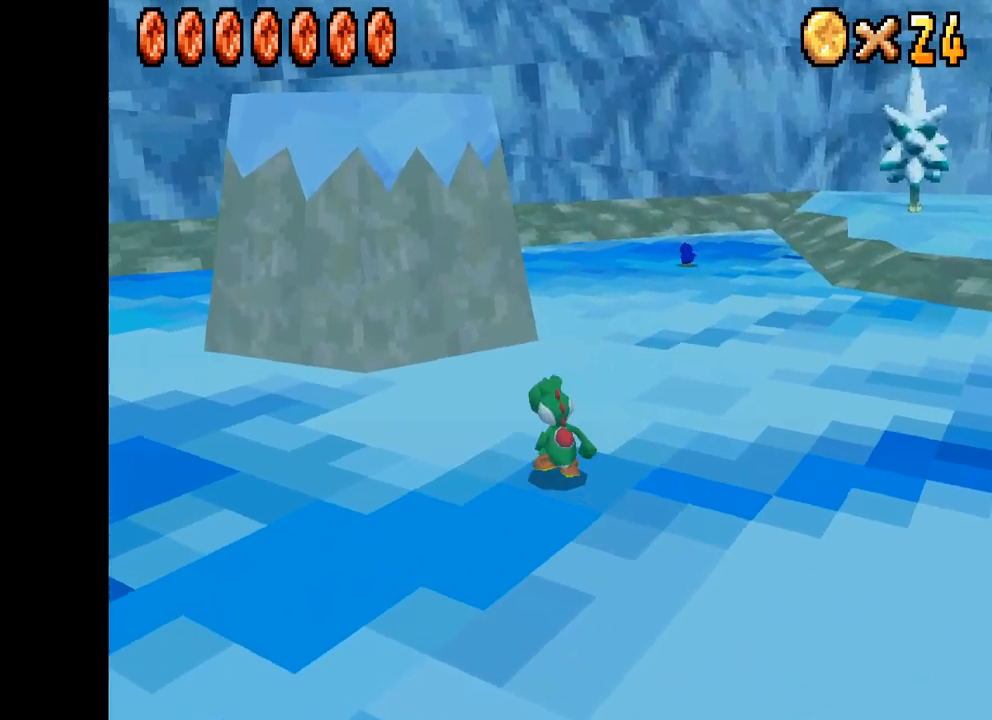
{"buttons": ["X", "DPAD_LEFT"], "left_stick": "center", "right_stick": "center", "events": [[84, "DPAD_LEFT", "up"], [184, "A", "up"], [250, "DPAD_LEFT", "down"], [434, "DPAD_UP", "up"]]}
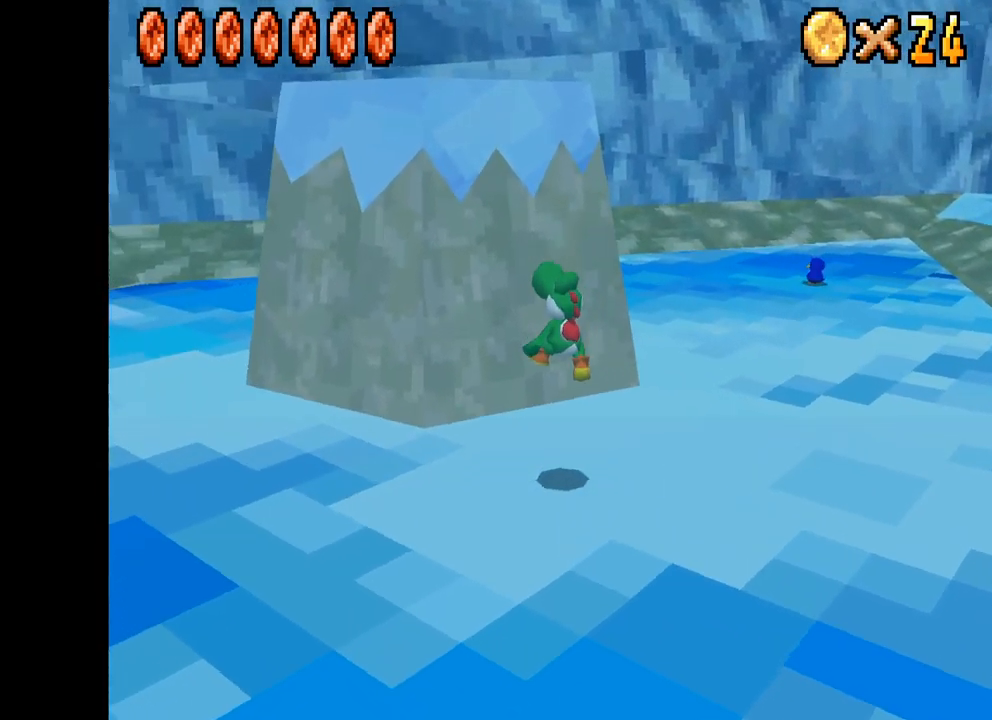
{"buttons": ["A", "X", "DPAD_UP"], "left_stick": "center", "right_stick": "center", "events": [[50, "DPAD_UP", "down"], [150, "A", "down"], [317, "DPAD_LEFT", "up"]]}
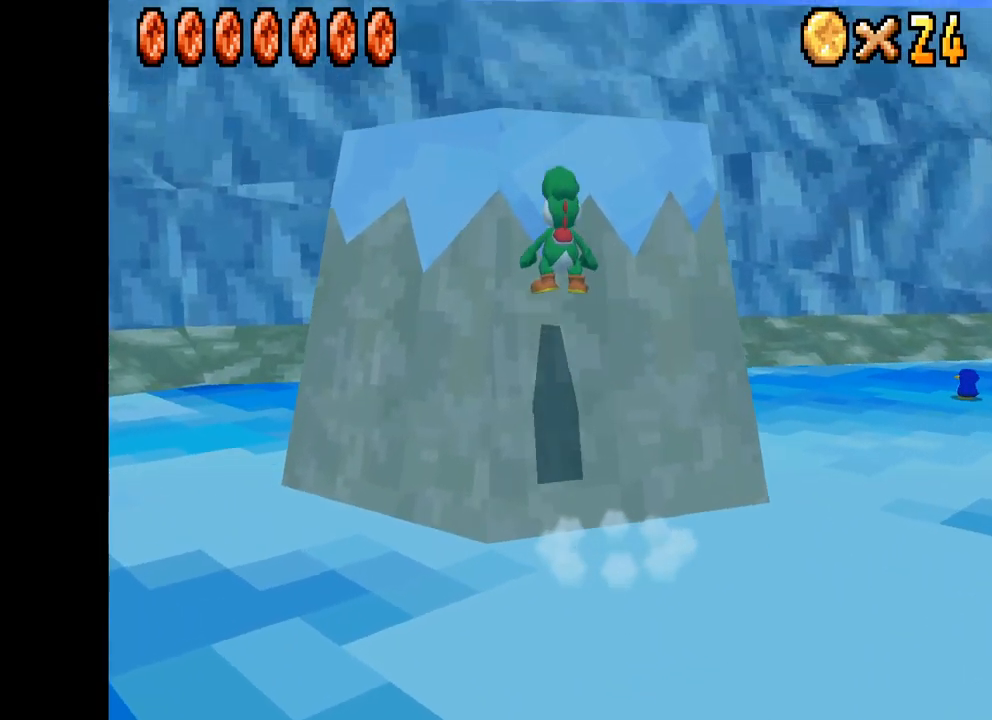
{"buttons": ["A", "X", "DPAD_UP"], "left_stick": "center", "right_stick": "center", "events": []}
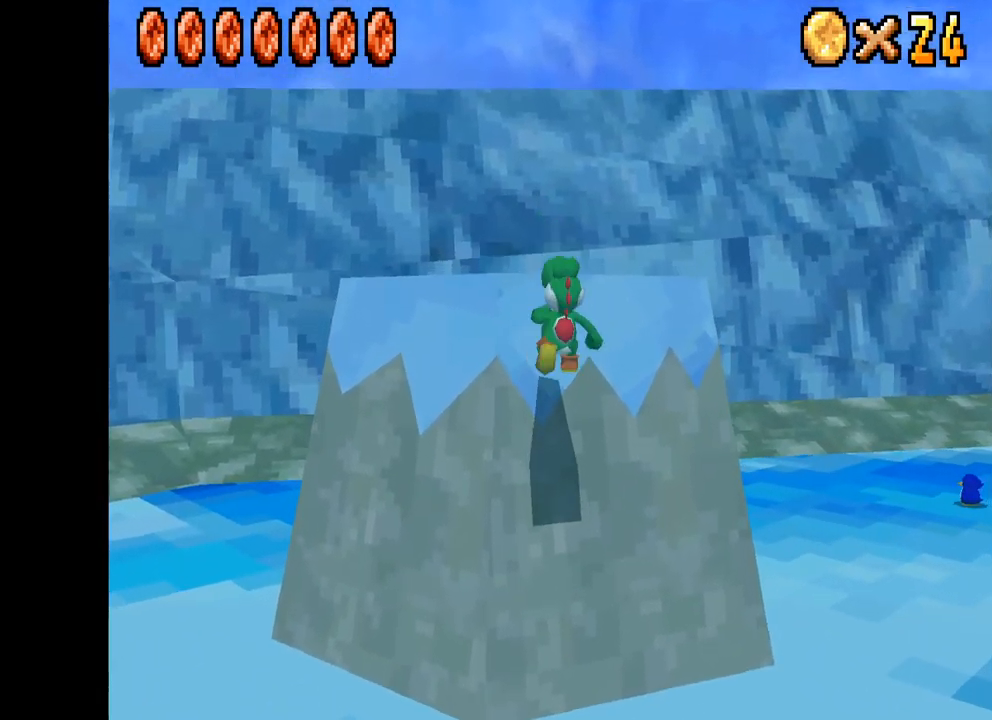
{"buttons": ["A", "X", "DPAD_UP"], "left_stick": "center", "right_stick": "center", "events": []}
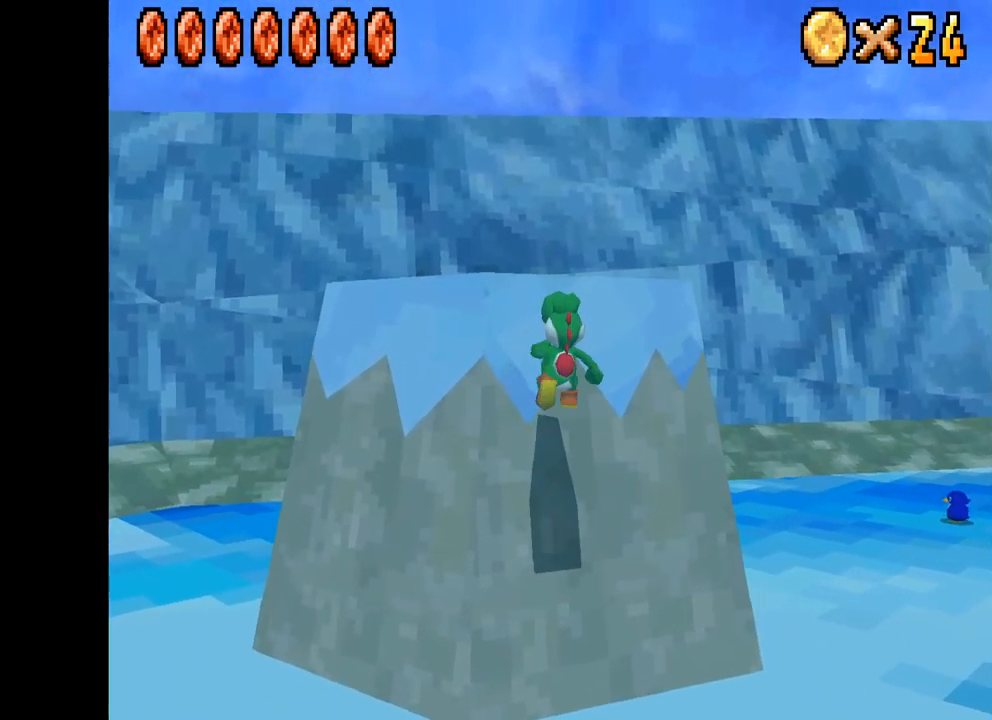
{"buttons": ["A", "X", "DPAD_UP", "DPAD_LEFT"], "left_stick": "center", "right_stick": "center", "events": [[134, "DPAD_LEFT", "down"]]}
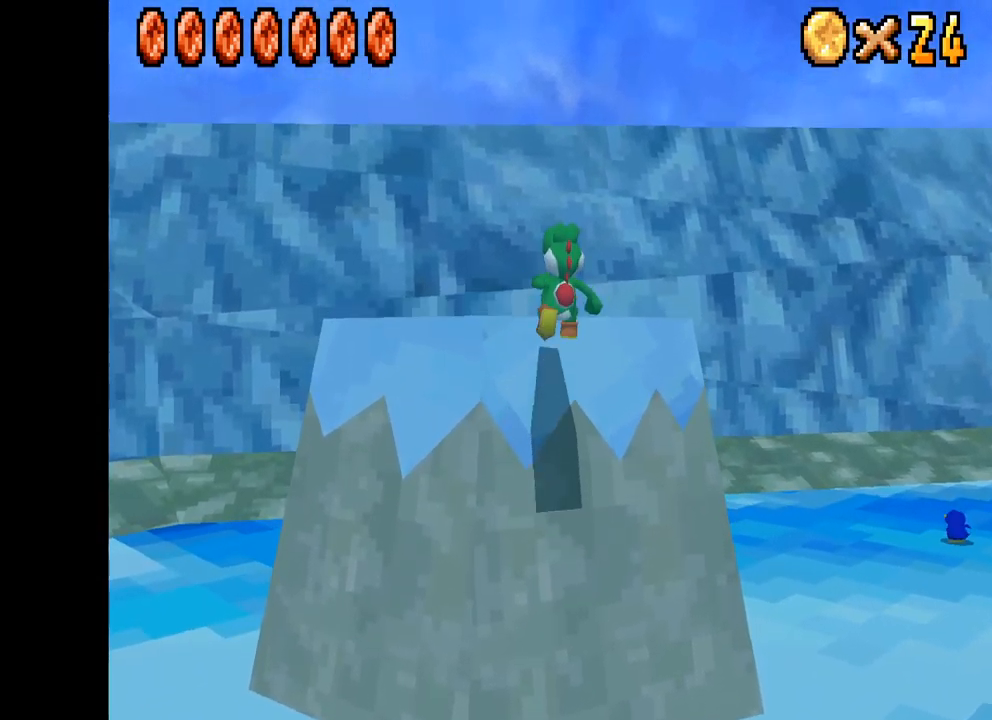
{"buttons": [], "left_stick": "center", "right_stick": "center", "events": [[267, "A", "up"], [300, "DPAD_LEFT", "up"], [317, "DPAD_UP", "up"], [317, "X", "up"]]}
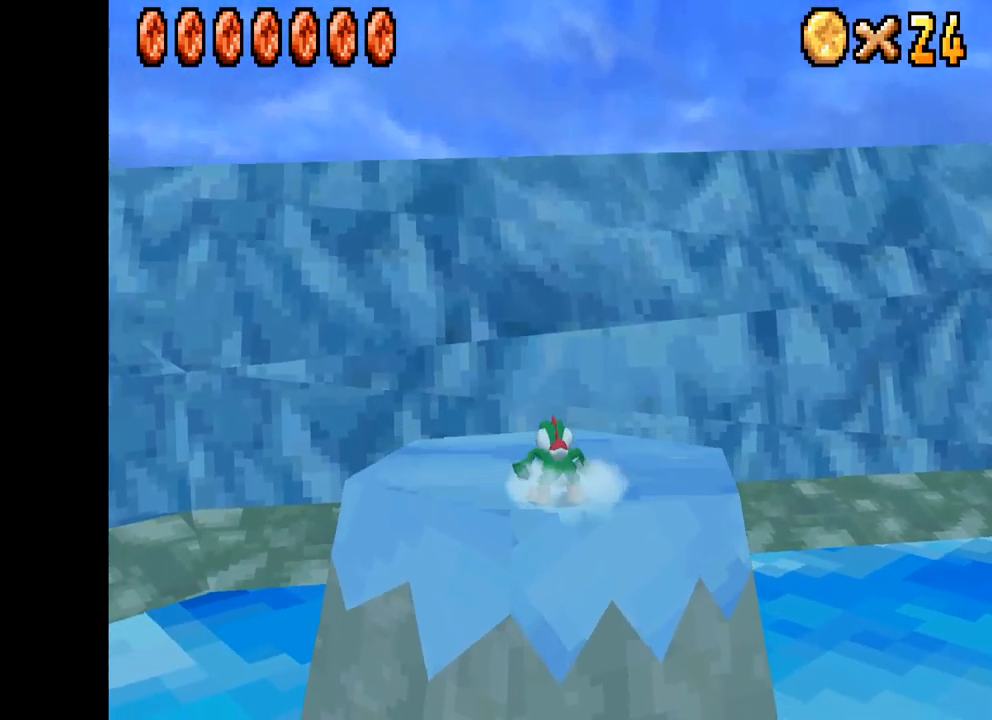
{"buttons": [], "left_stick": "center", "right_stick": "center", "events": [[117, "DPAD_RIGHT", "down"], [334, "DPAD_RIGHT", "up"]]}
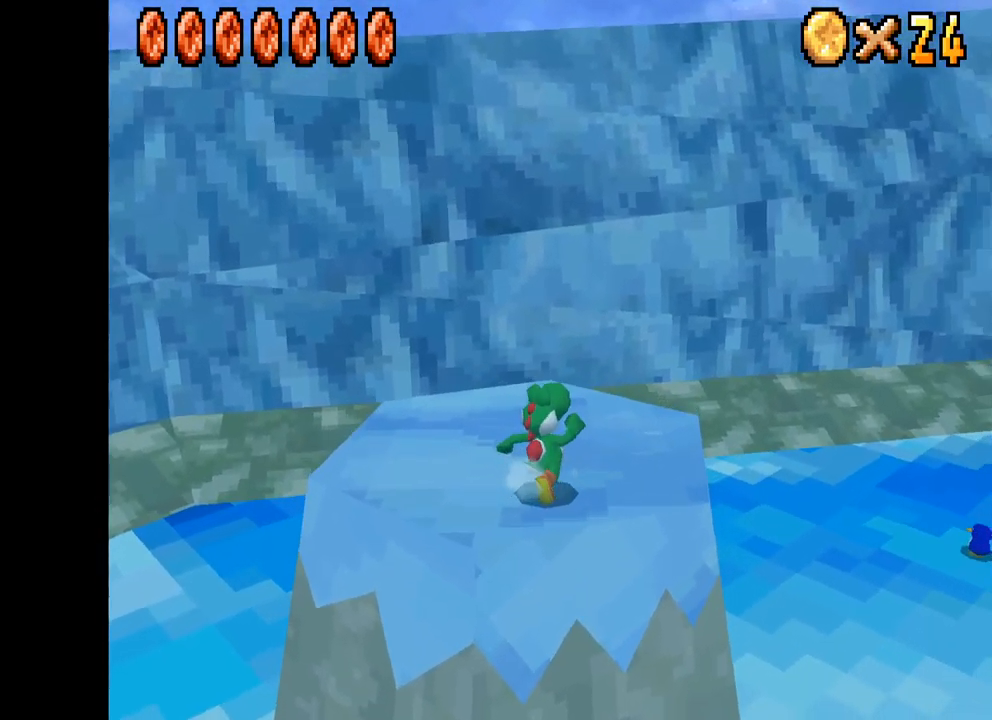
{"buttons": [], "left_stick": "center", "right_stick": "center", "events": [[17, "L2", "down"], [167, "L2", "up"]]}
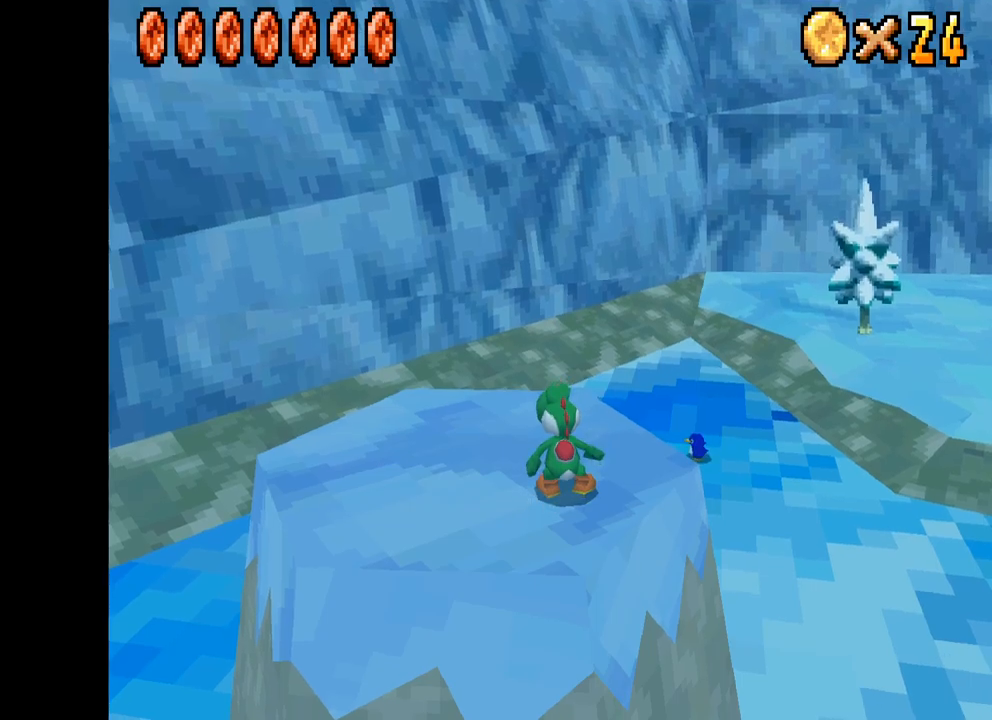
{"buttons": ["X"], "left_stick": "up-right", "right_stick": "center", "events": [[84, "left_stick", "right"], [167, "X", "down"], [267, "left_stick", "up-right"]]}
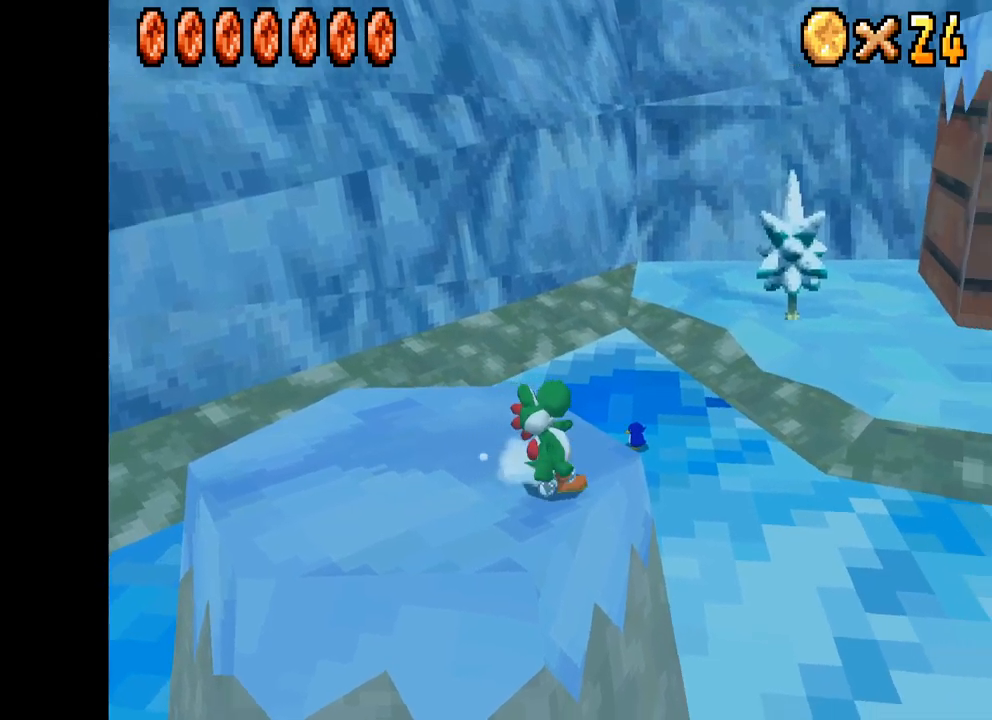
{"buttons": ["A", "X"], "left_stick": "up", "right_stick": "center", "events": [[167, "A", "down"], [467, "left_stick", "up"]]}
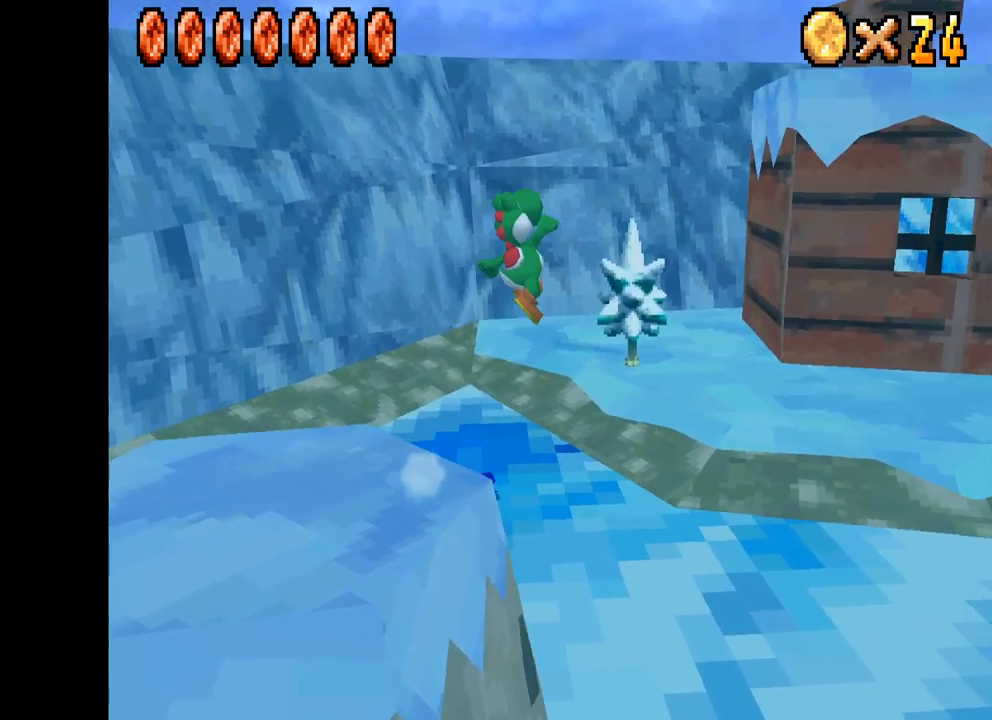
{"buttons": ["A", "X"], "left_stick": "up-right", "right_stick": "center", "events": [[250, "left_stick", "up-right"]]}
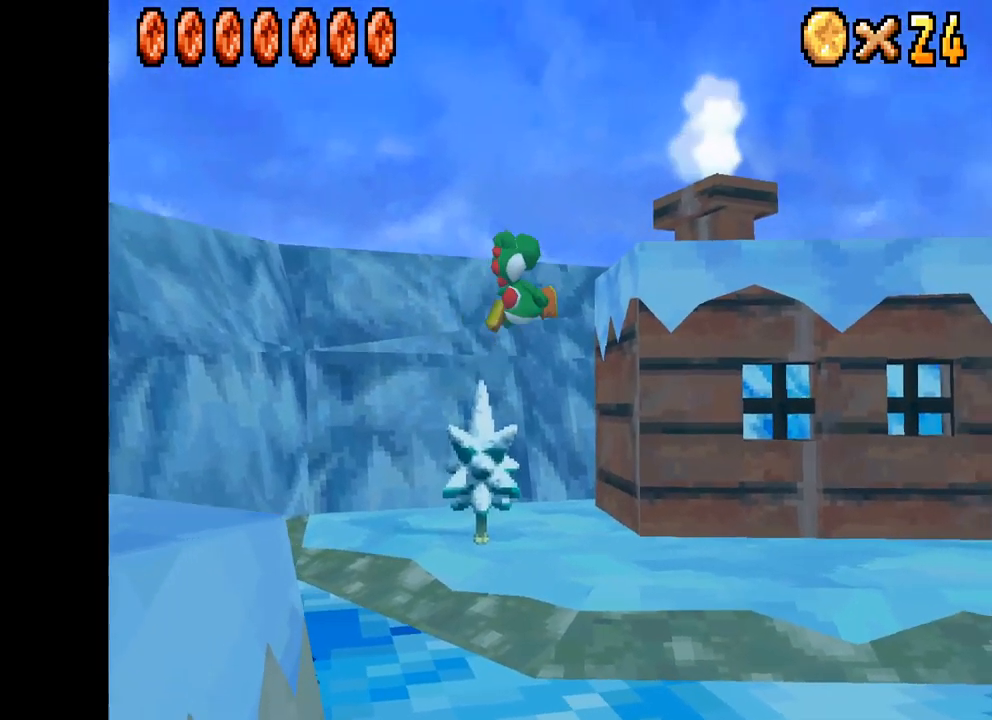
{"buttons": ["A", "X"], "left_stick": "up-right", "right_stick": "center", "events": []}
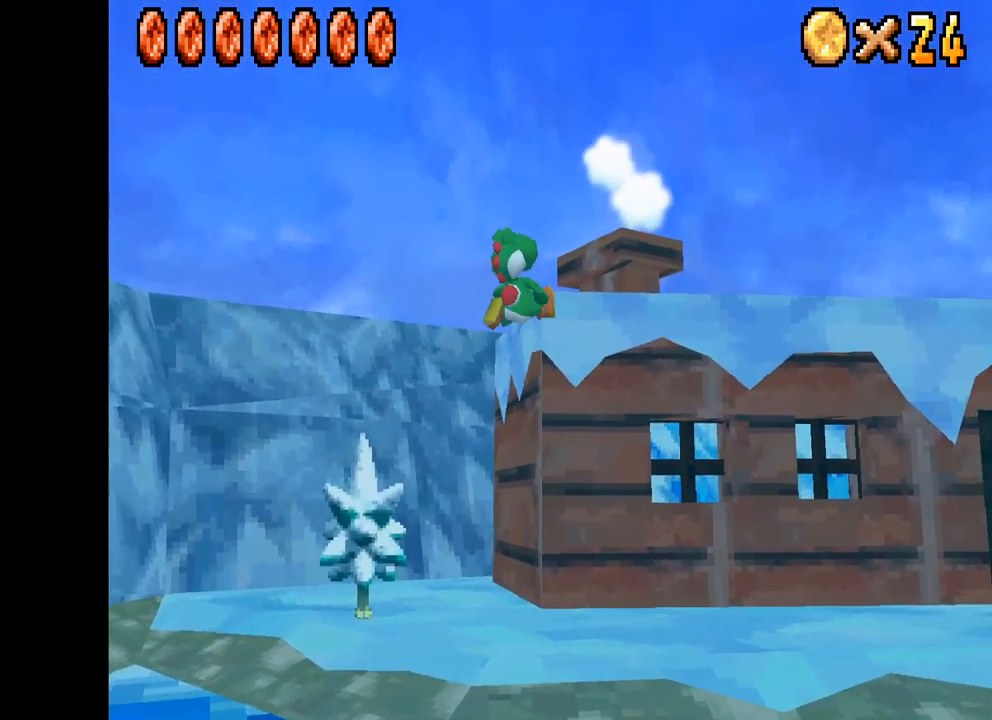
{"buttons": ["X"], "left_stick": "up-right", "right_stick": "center", "events": [[250, "A", "up"]]}
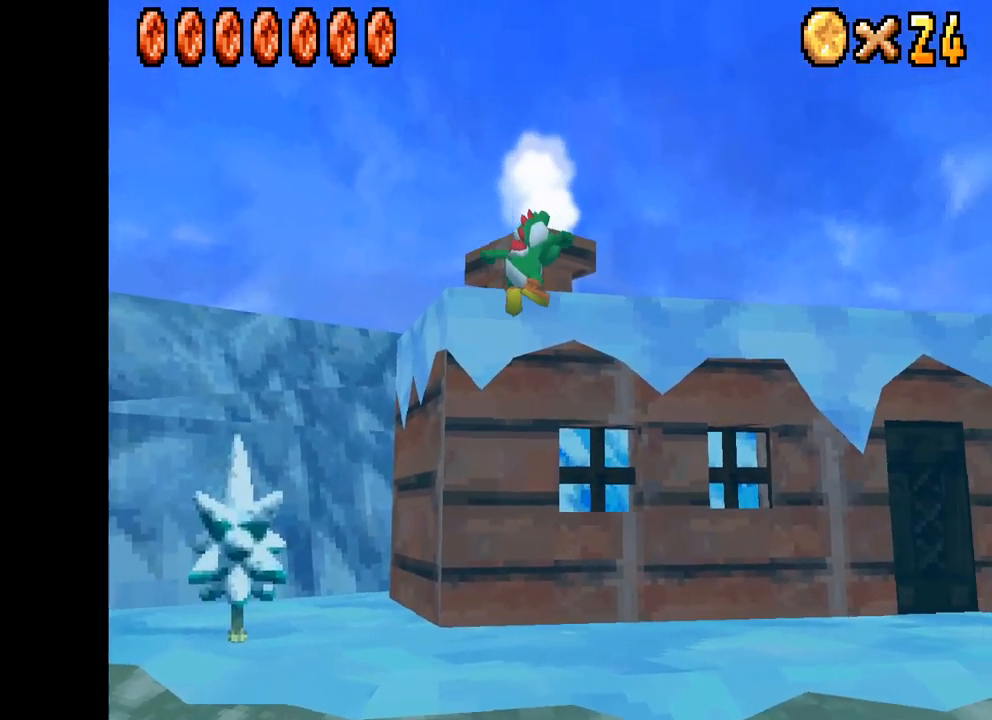
{"buttons": ["X"], "left_stick": "up", "right_stick": "center", "events": [[84, "L2", "down"], [150, "L2", "up"], [317, "left_stick", "up"]]}
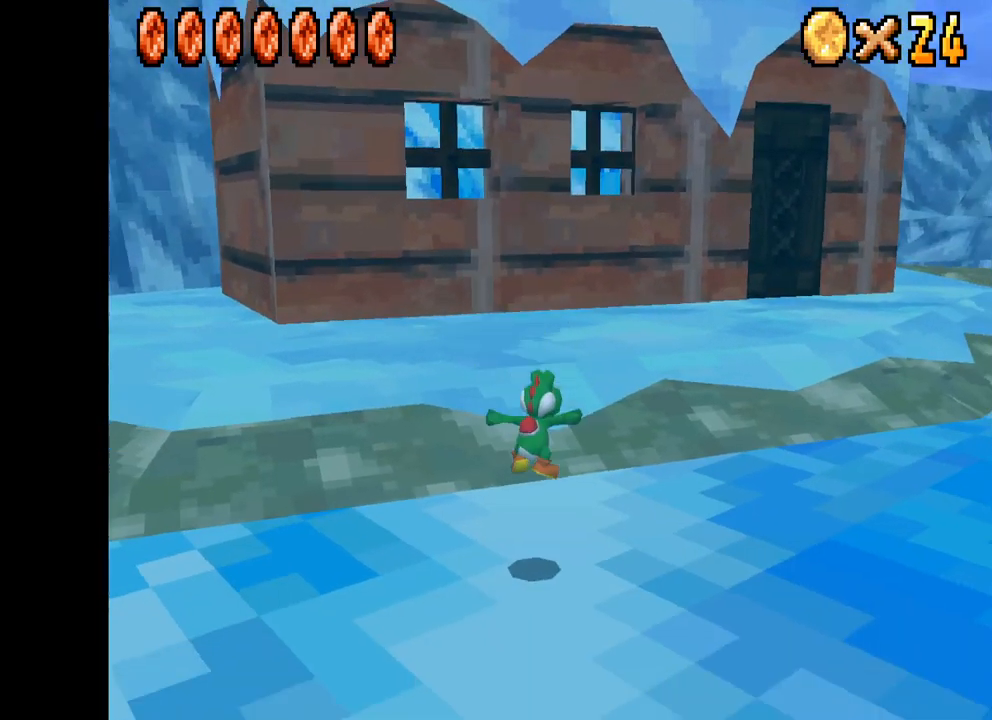
{"buttons": ["X"], "left_stick": "up-left", "right_stick": "center", "events": [[500, "left_stick", "up-left"]]}
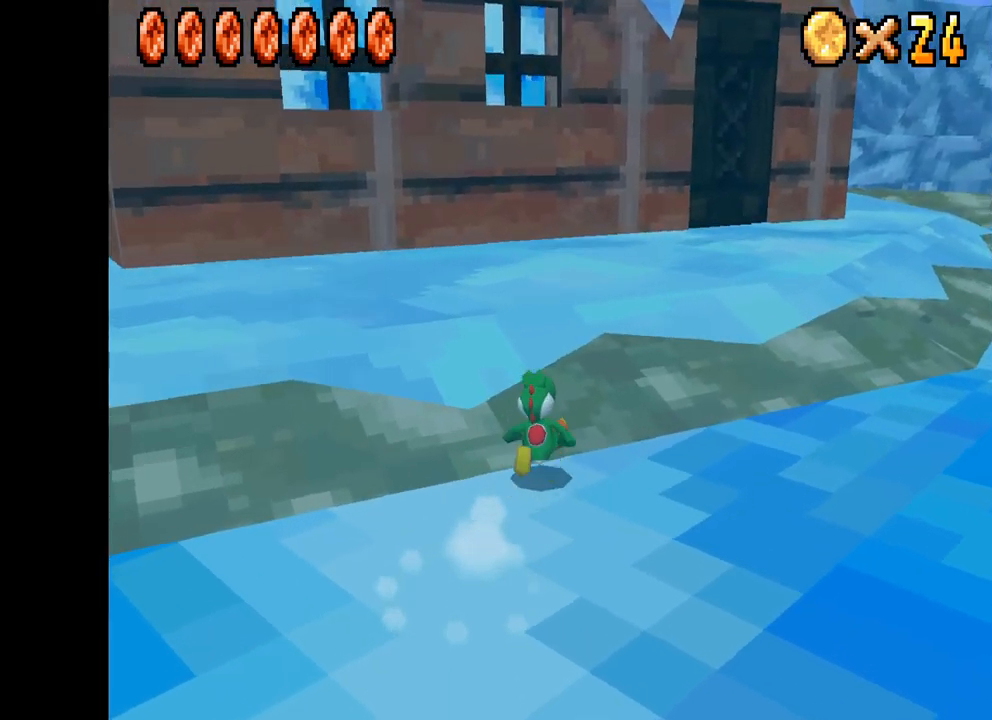
{"buttons": ["X"], "left_stick": "up-left", "right_stick": "center", "events": [[50, "A", "down"], [134, "A", "up"]]}
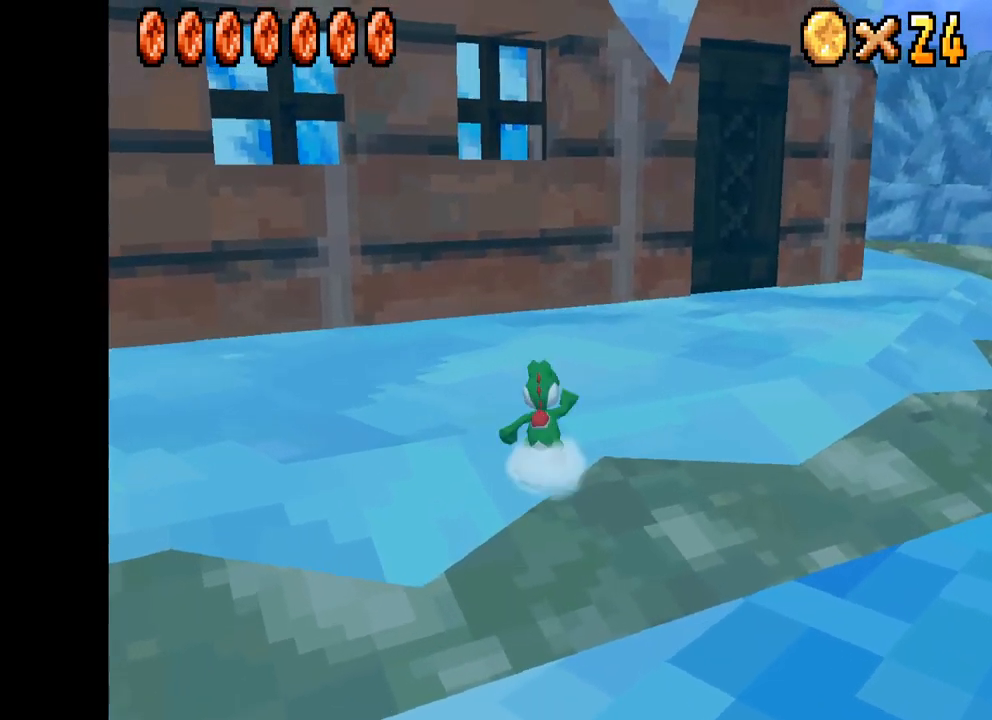
{"buttons": ["X"], "left_stick": "up-right", "right_stick": "center", "events": [[150, "left_stick", "up"], [300, "left_stick", "up-left"], [500, "left_stick", "up-right"]]}